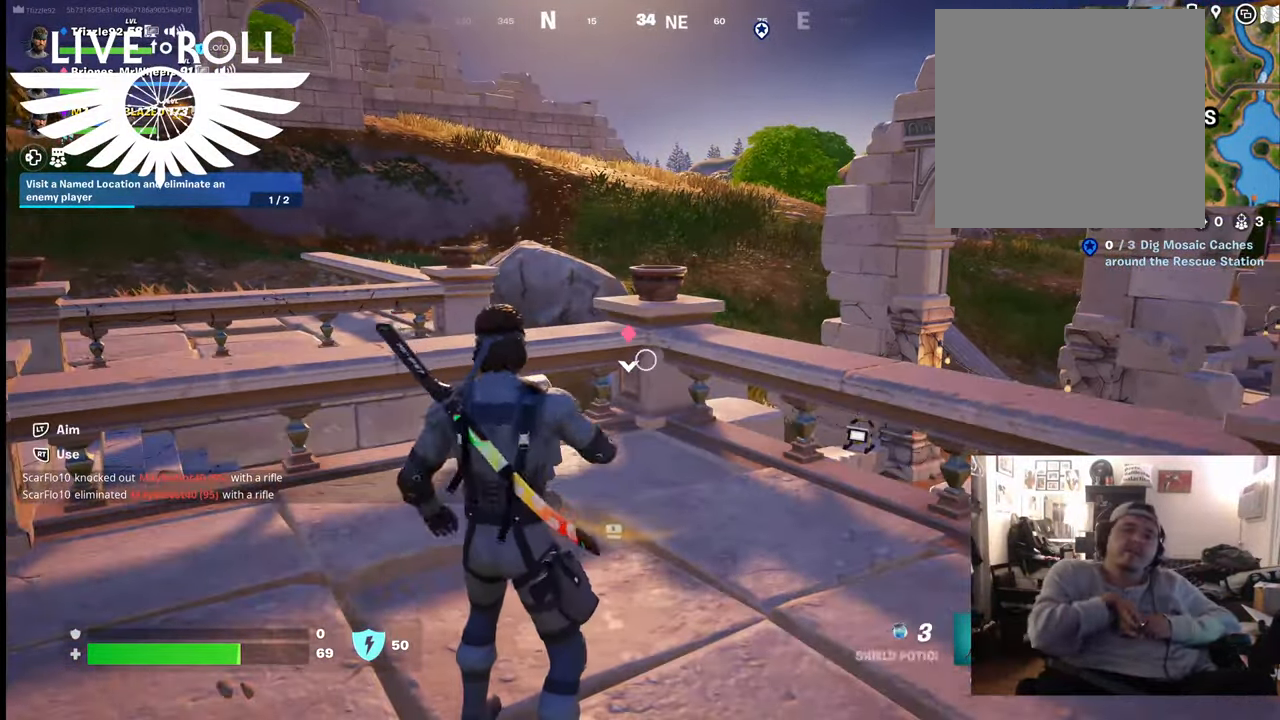
Gameplay with a controller (Xbox layout); each line is a JSON object with the inputs held at the frame after it. "events" lists button and stick changes between this image and that frame as [ms after this image, input, new state], when the widget could be followed in between.
{"buttons": [], "left_stick": "center", "right_stick": "center", "events": [[167, "R2", "down"], [367, "R2", "up"]]}
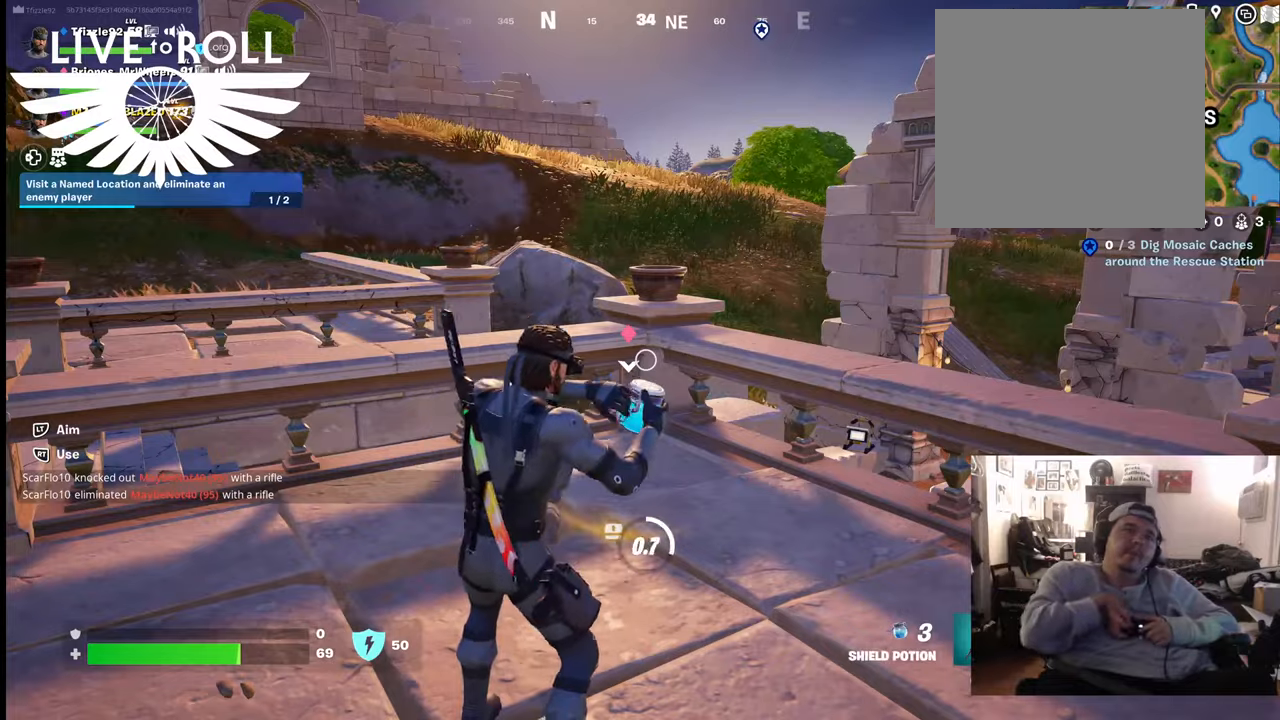
{"buttons": [], "left_stick": "center", "right_stick": "right", "events": [[333, "right_stick", "right"]]}
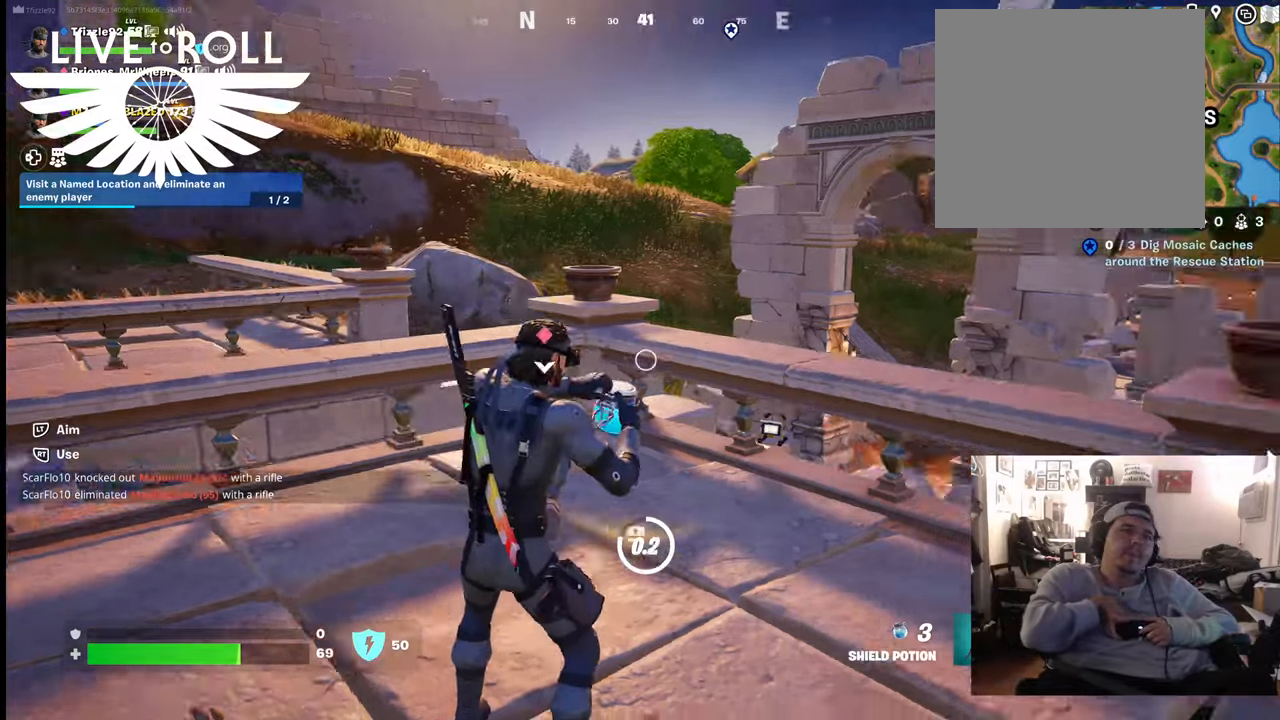
{"buttons": [], "left_stick": "center", "right_stick": "right", "events": []}
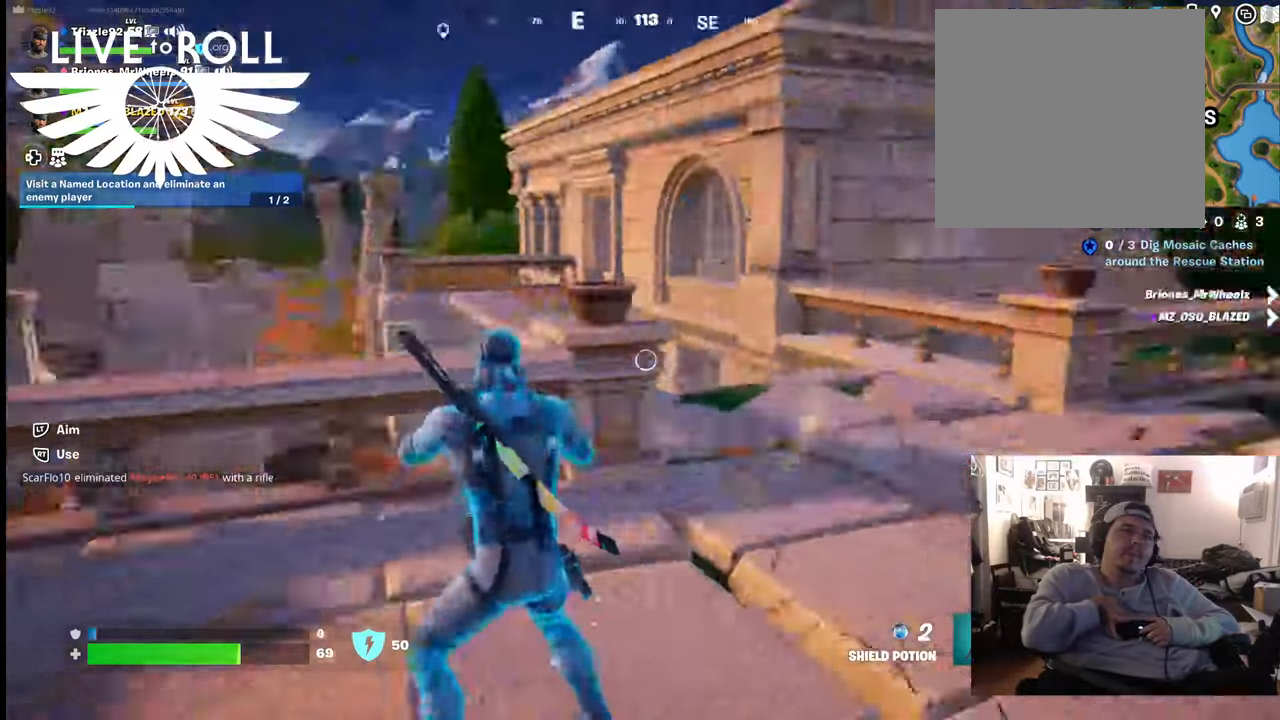
{"buttons": [], "left_stick": "center", "right_stick": "right", "events": []}
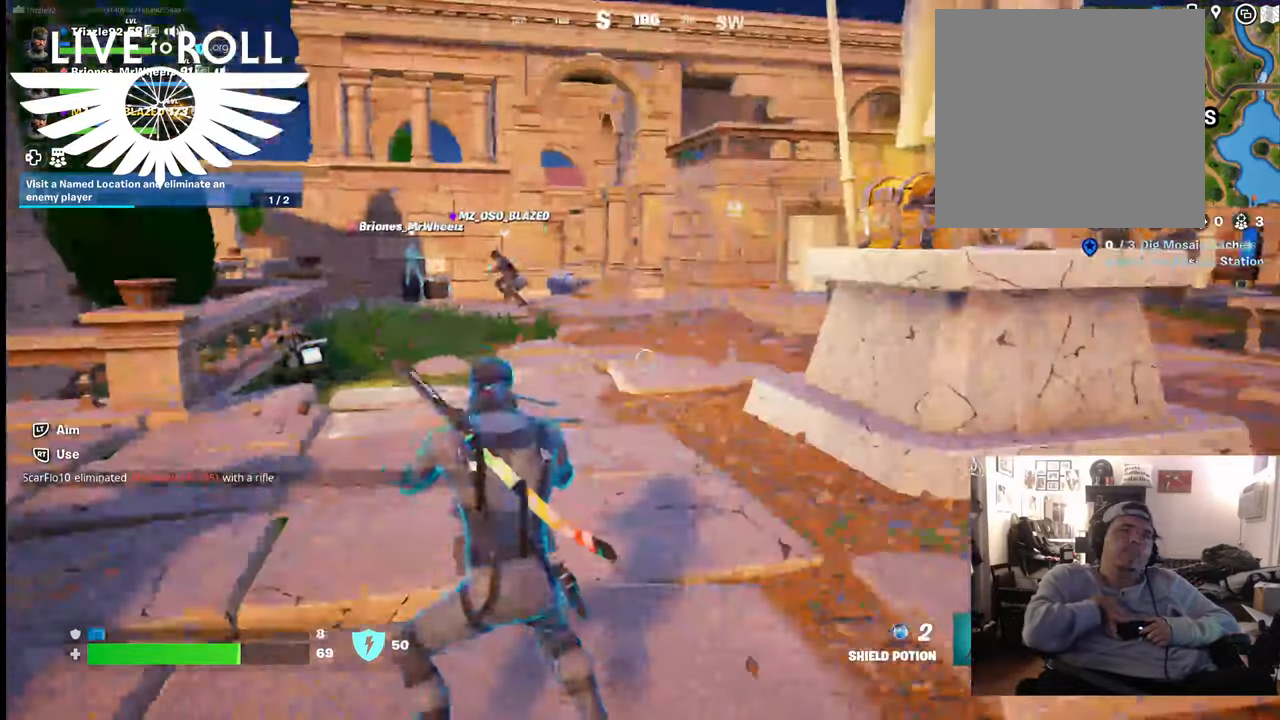
{"buttons": [], "left_stick": "center", "right_stick": "center", "events": [[67, "right_stick", "center"]]}
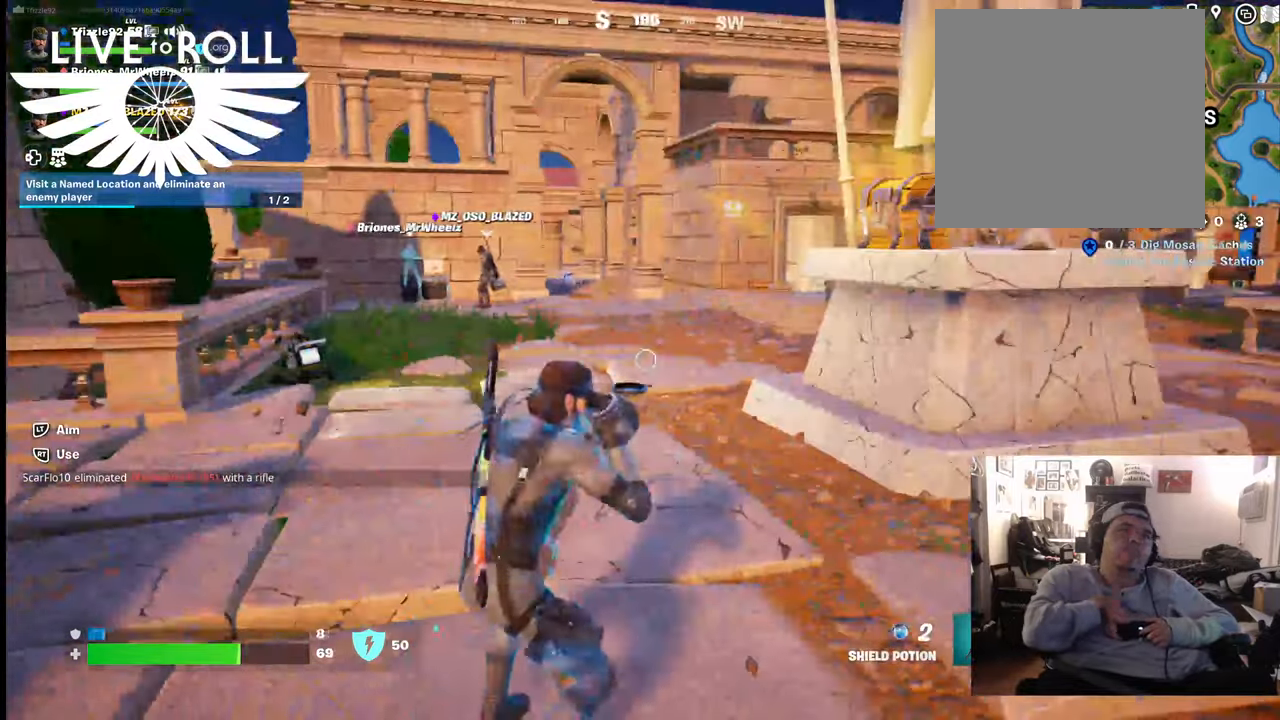
{"buttons": [], "left_stick": "center", "right_stick": "right", "events": [[400, "right_stick", "right"]]}
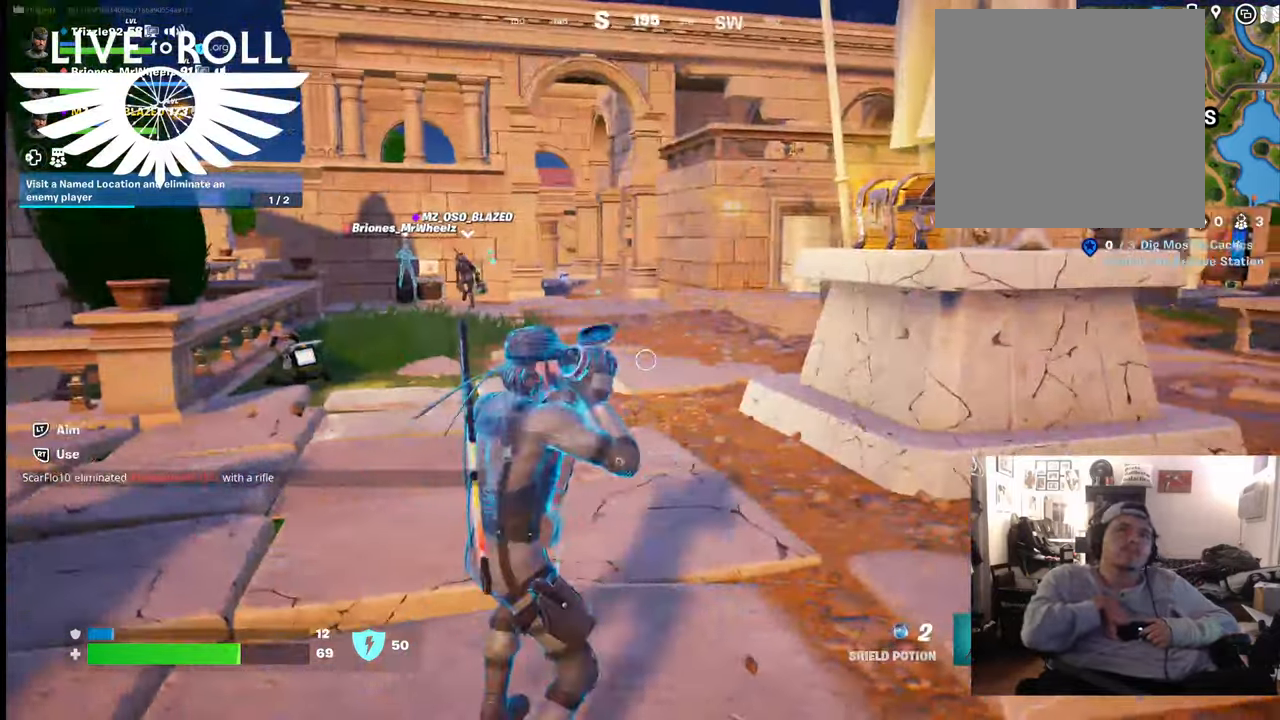
{"buttons": [], "left_stick": "center", "right_stick": "right", "events": []}
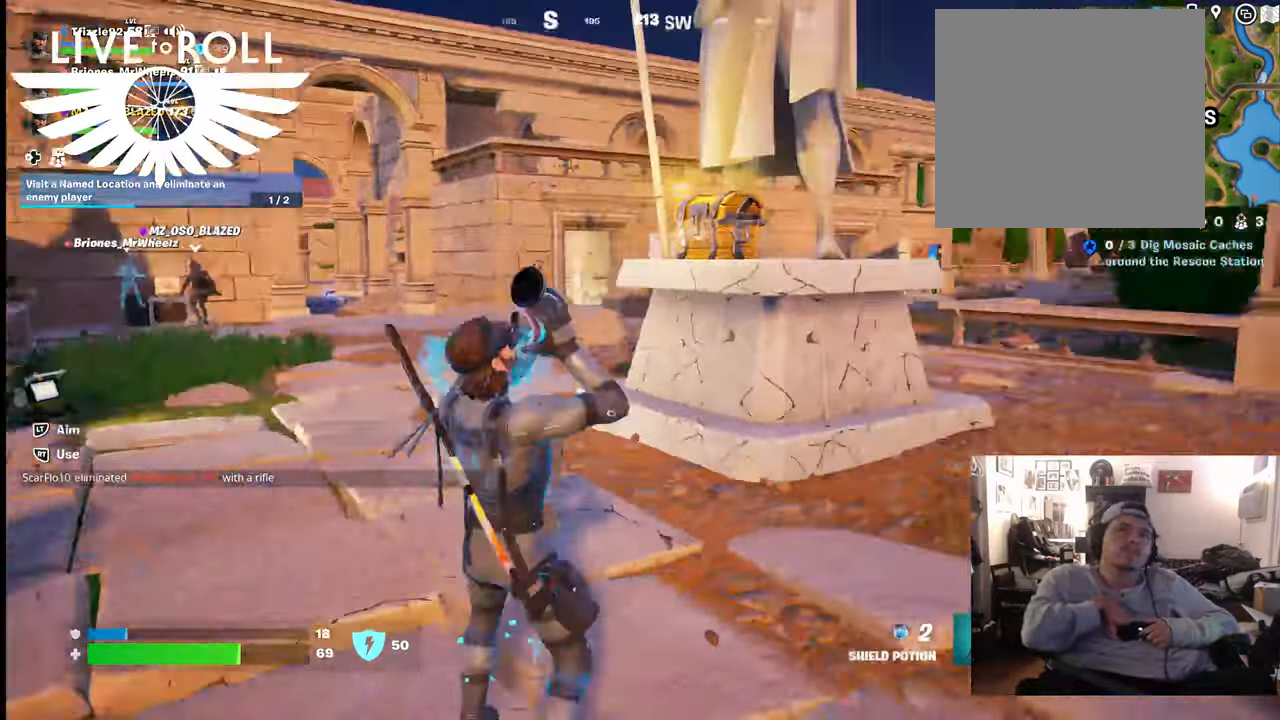
{"buttons": [], "left_stick": "center", "right_stick": "center", "events": [[167, "right_stick", "center"]]}
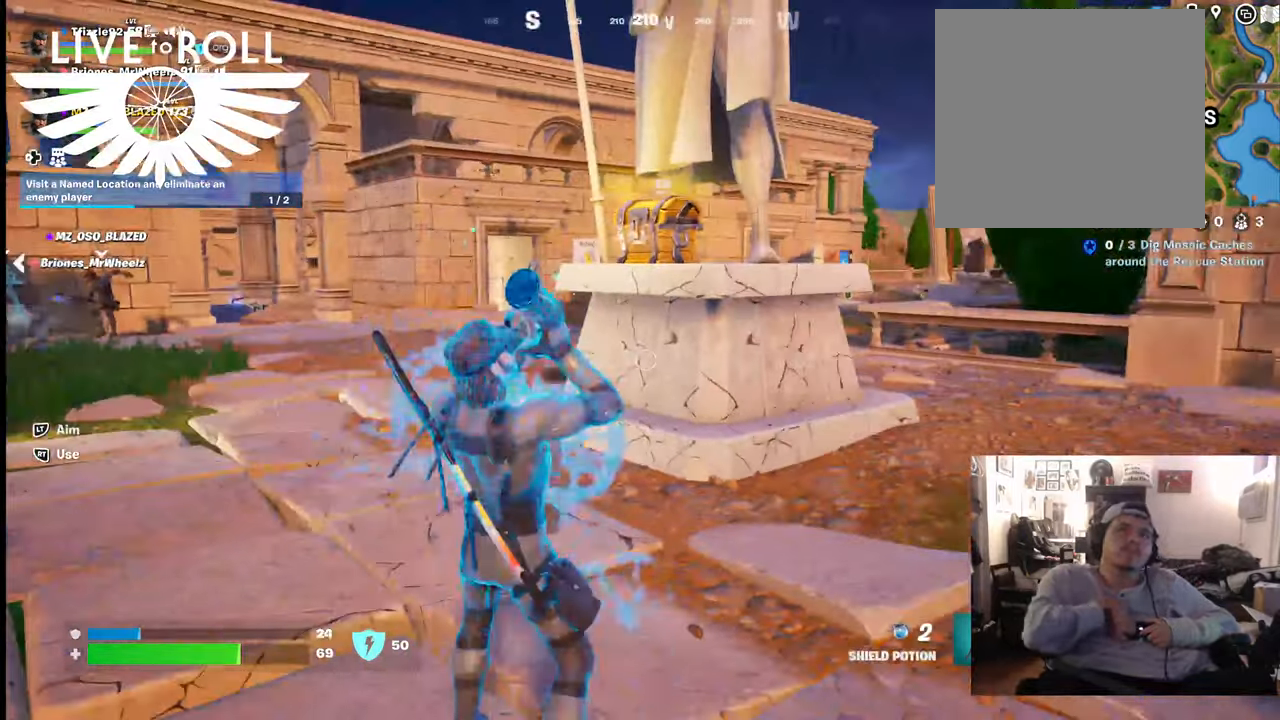
{"buttons": [], "left_stick": "center", "right_stick": "center", "events": []}
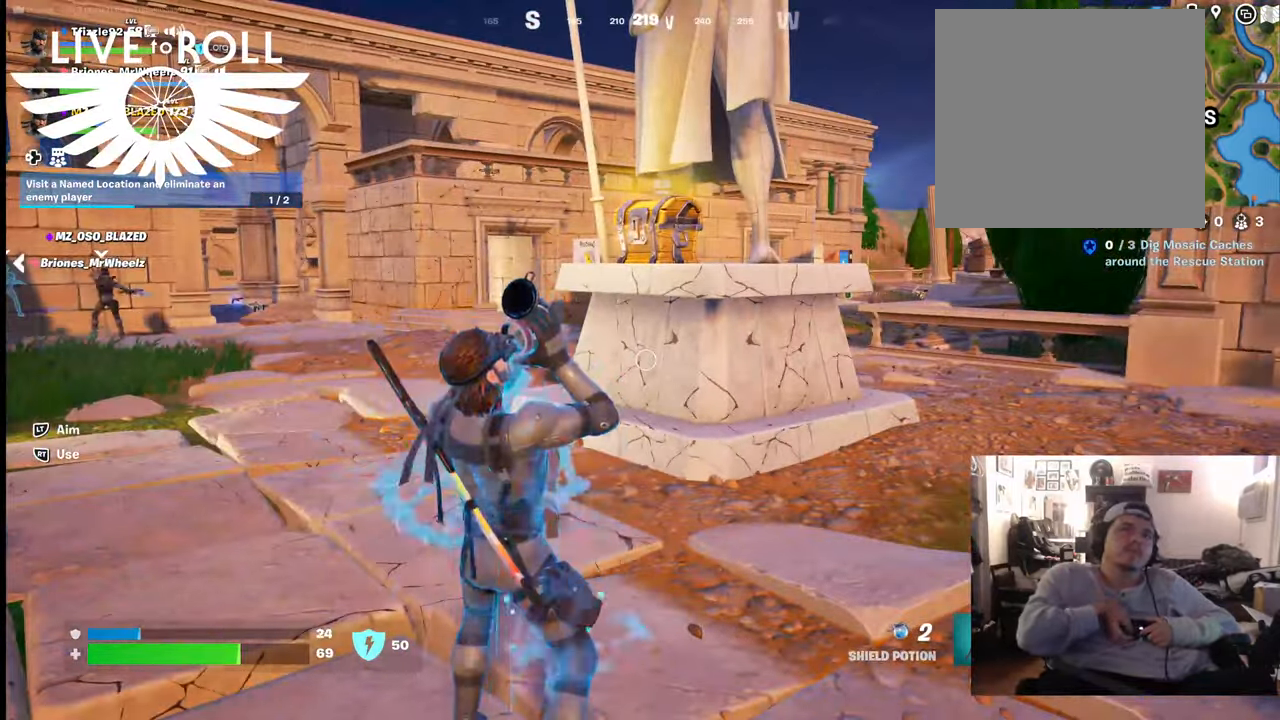
{"buttons": [], "left_stick": "center", "right_stick": "center", "events": []}
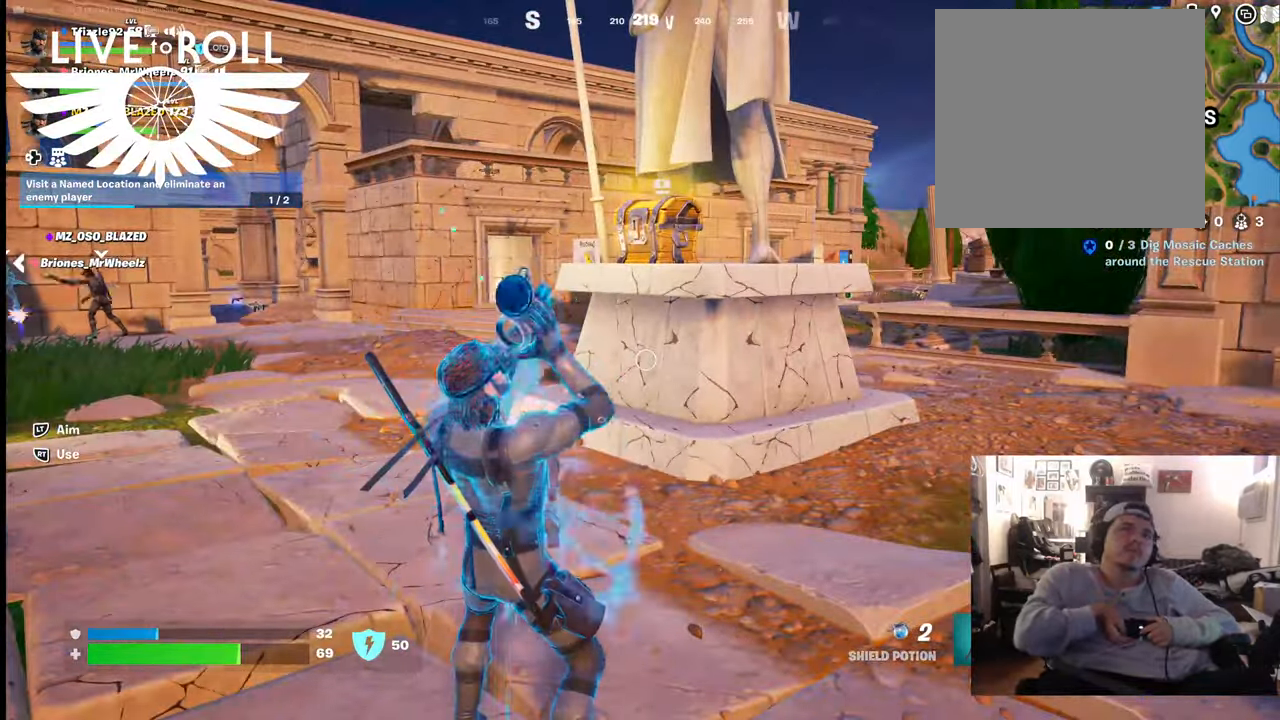
{"buttons": [], "left_stick": "center", "right_stick": "center", "events": []}
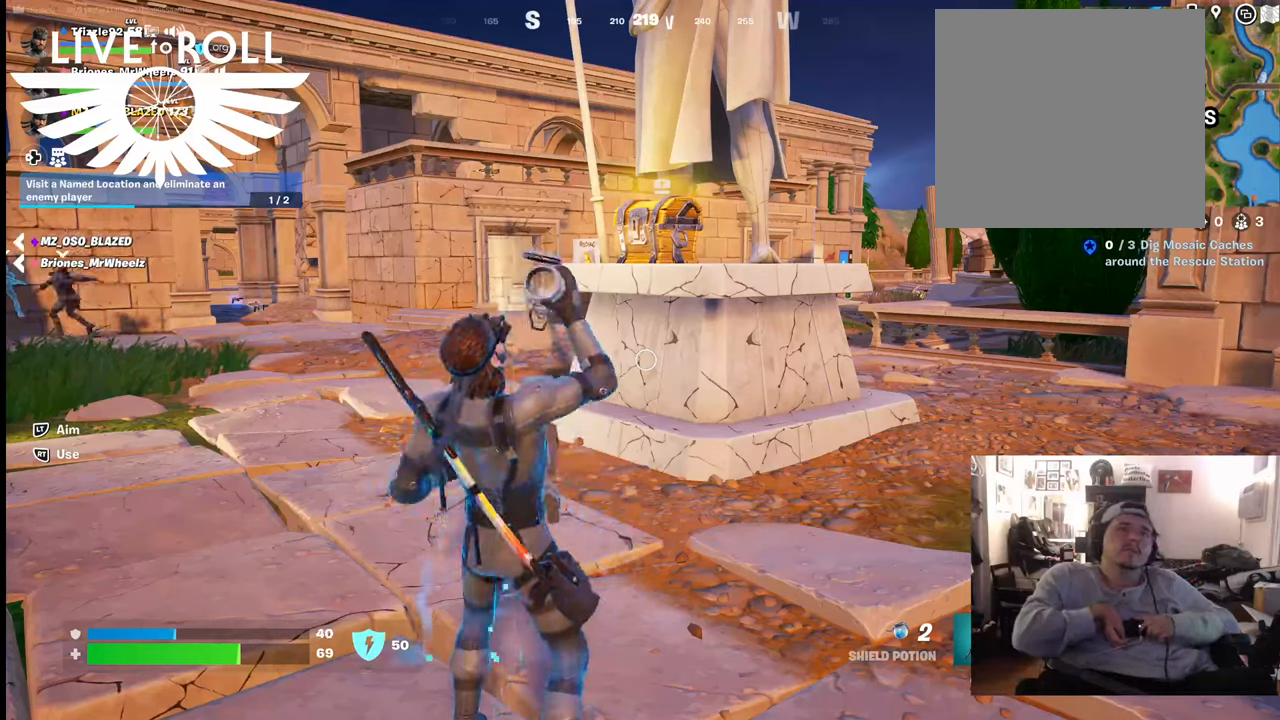
{"buttons": [], "left_stick": "center", "right_stick": "center", "events": []}
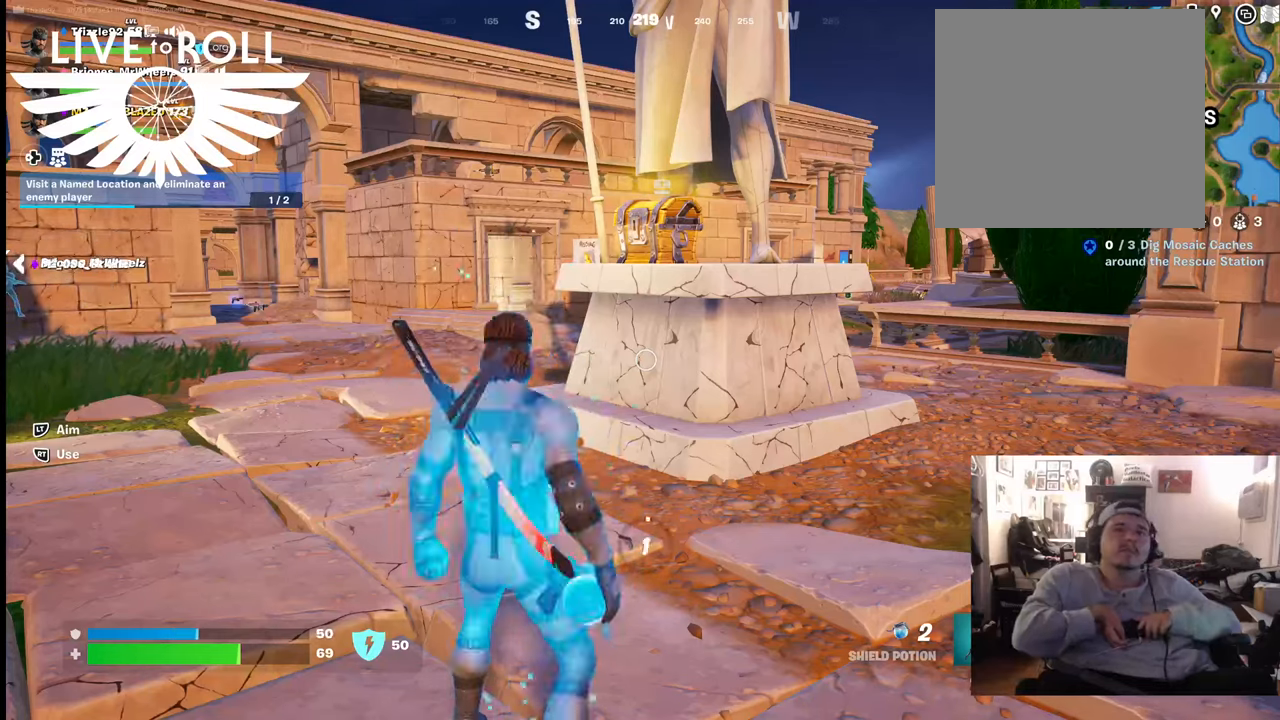
{"buttons": ["R2"], "left_stick": "center", "right_stick": "center", "events": [[33, "R2", "down"], [167, "R2", "up"], [367, "R2", "down"]]}
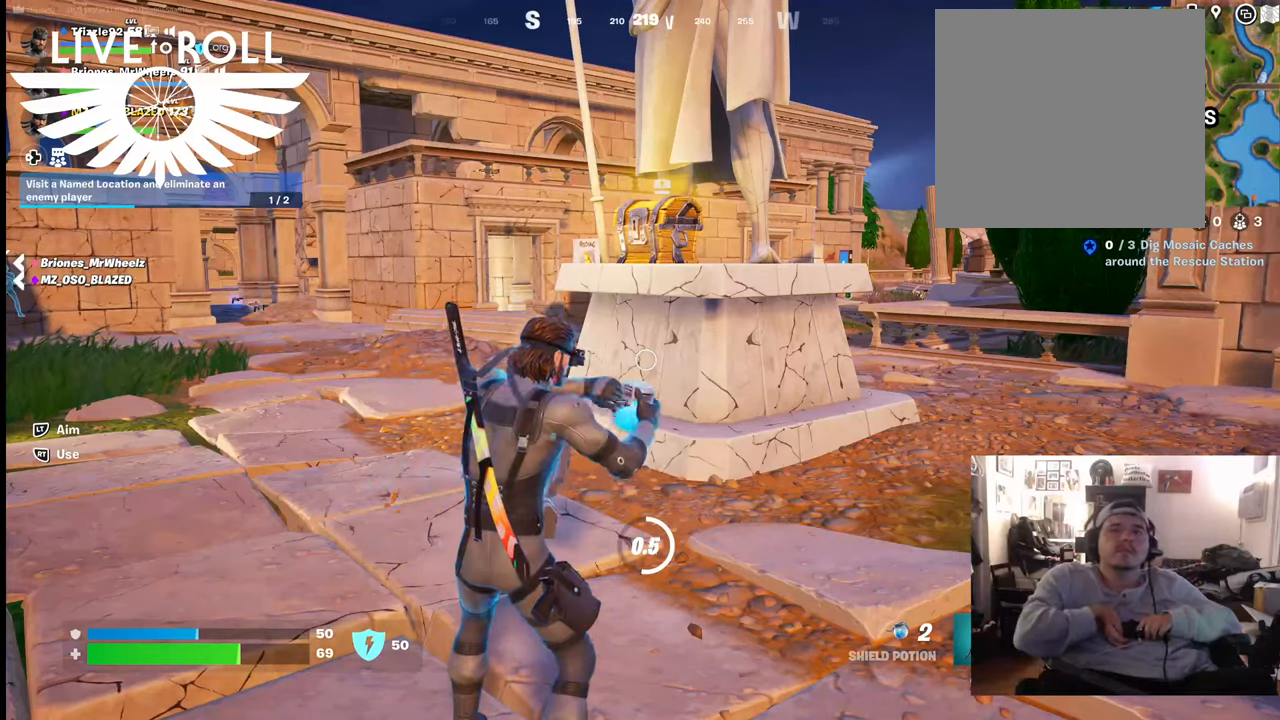
{"buttons": [], "left_stick": "center", "right_stick": "center", "events": [[33, "R2", "up"], [167, "R2", "down"], [333, "R2", "up"]]}
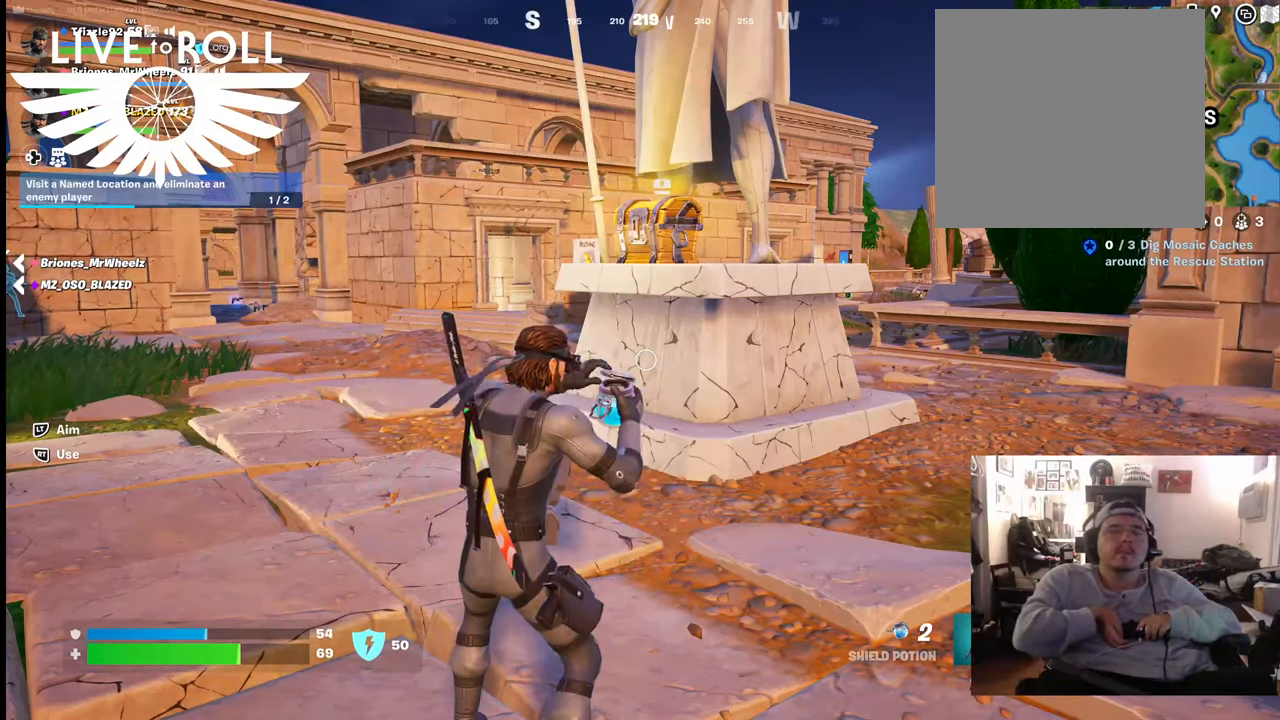
{"buttons": [], "left_stick": "center", "right_stick": "center", "events": []}
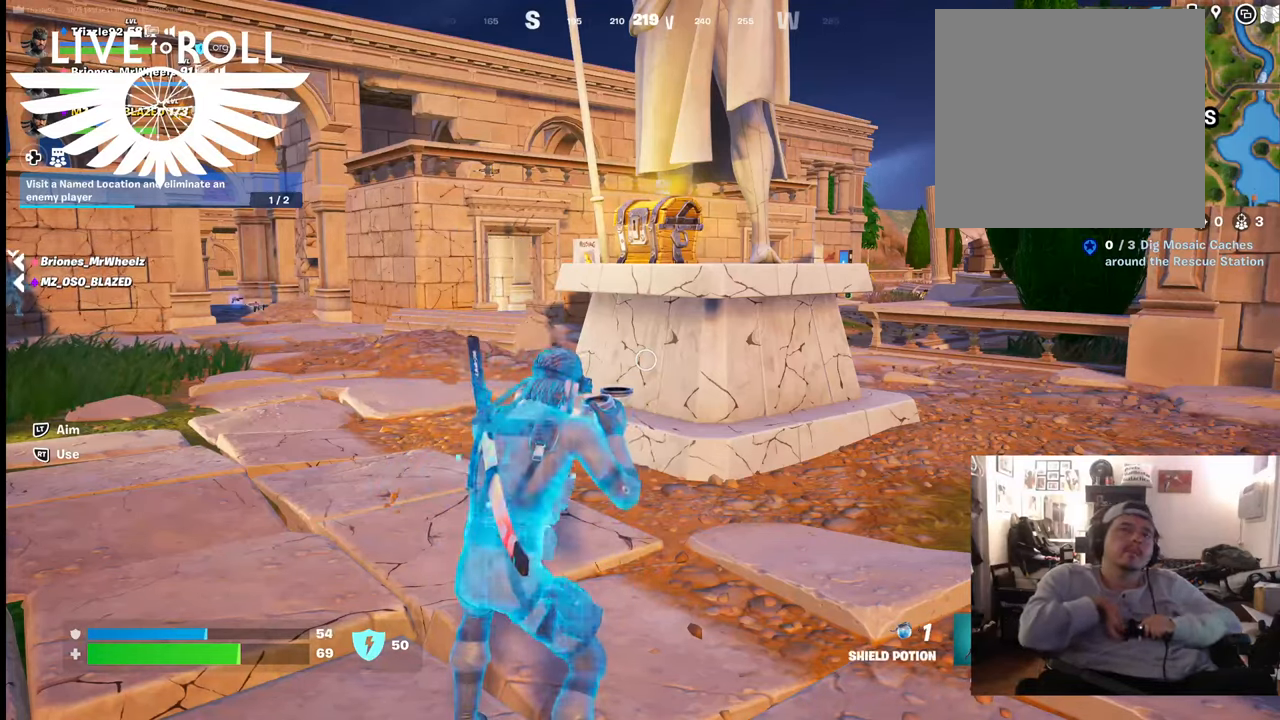
{"buttons": [], "left_stick": "center", "right_stick": "center", "events": []}
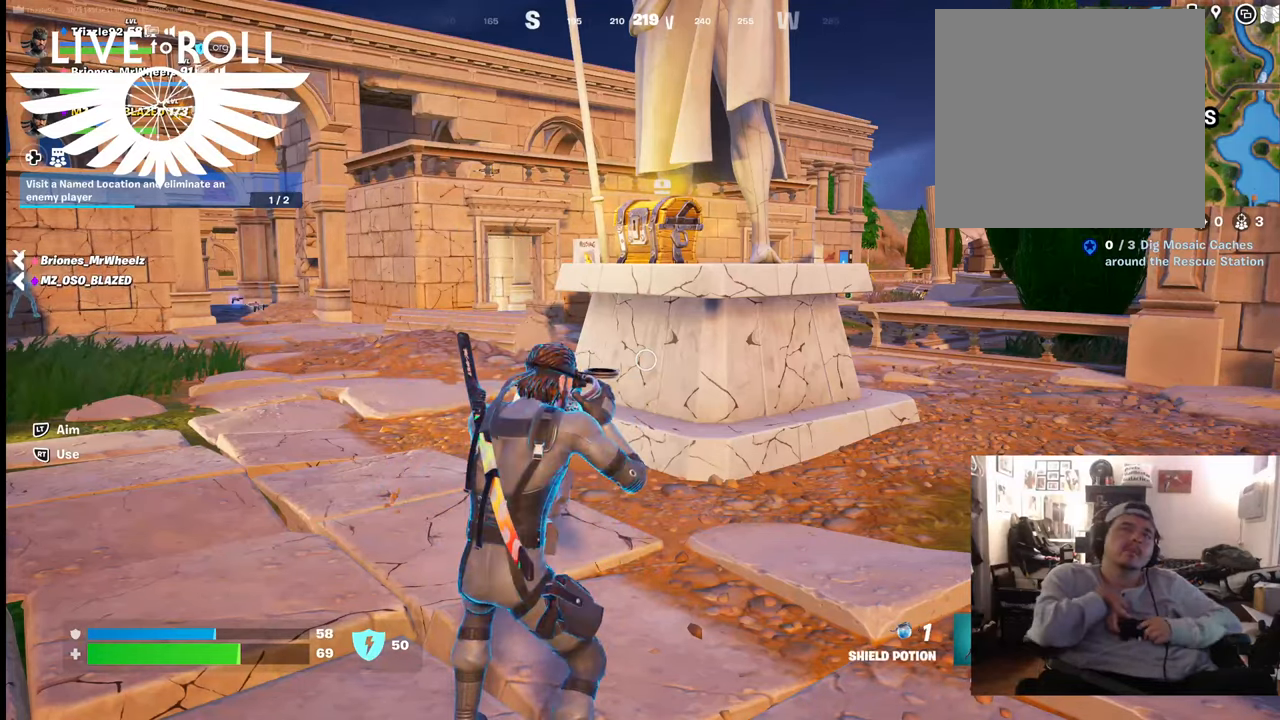
{"buttons": [], "left_stick": "center", "right_stick": "center", "events": []}
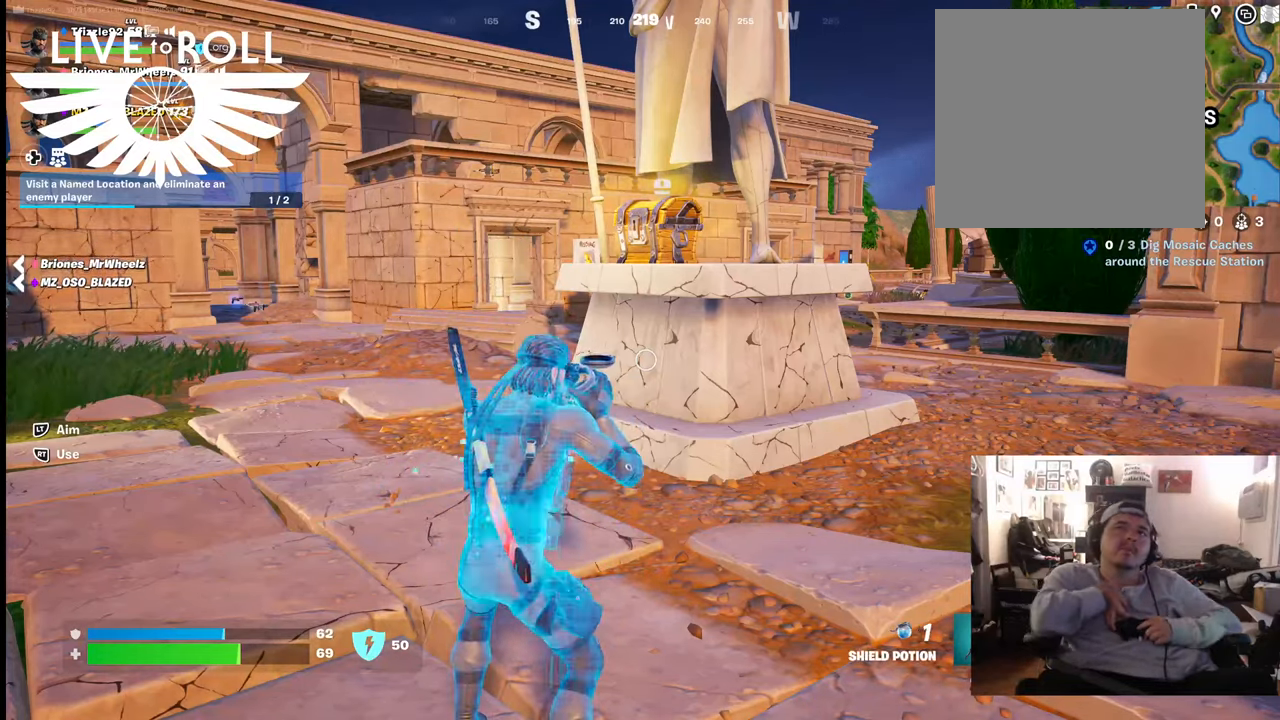
{"buttons": [], "left_stick": "center", "right_stick": "center", "events": []}
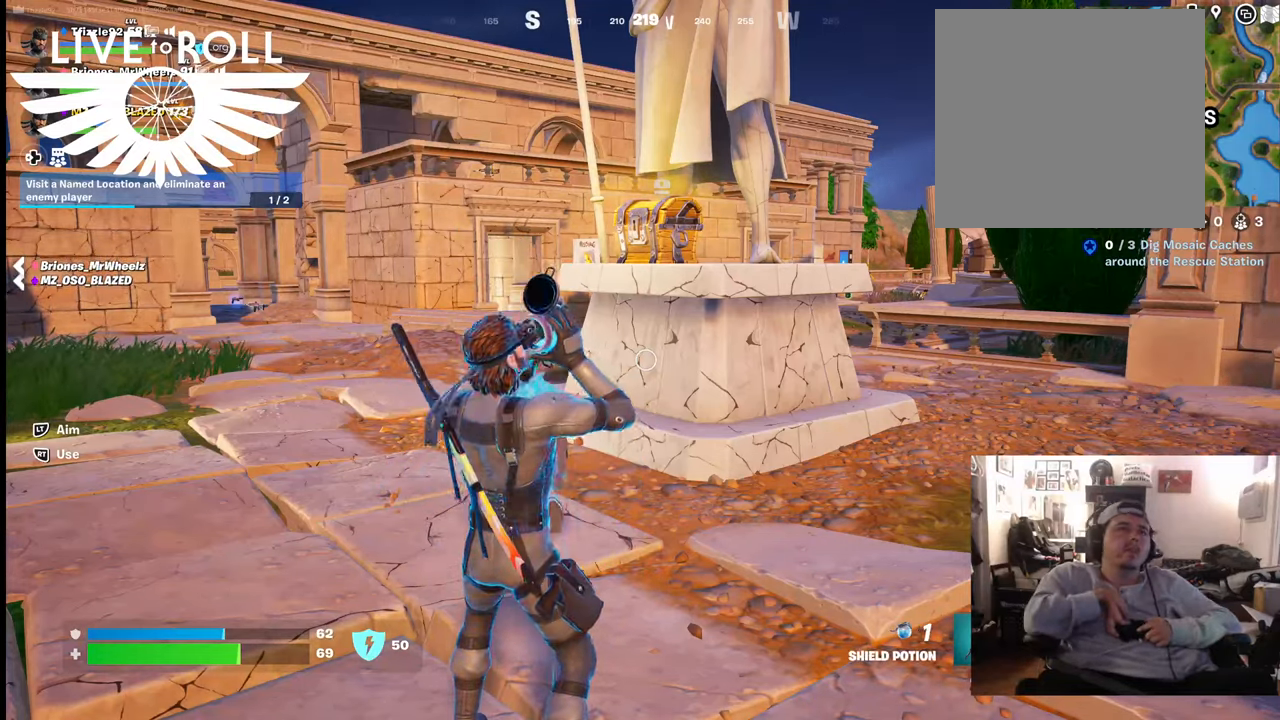
{"buttons": [], "left_stick": "center", "right_stick": "center", "events": []}
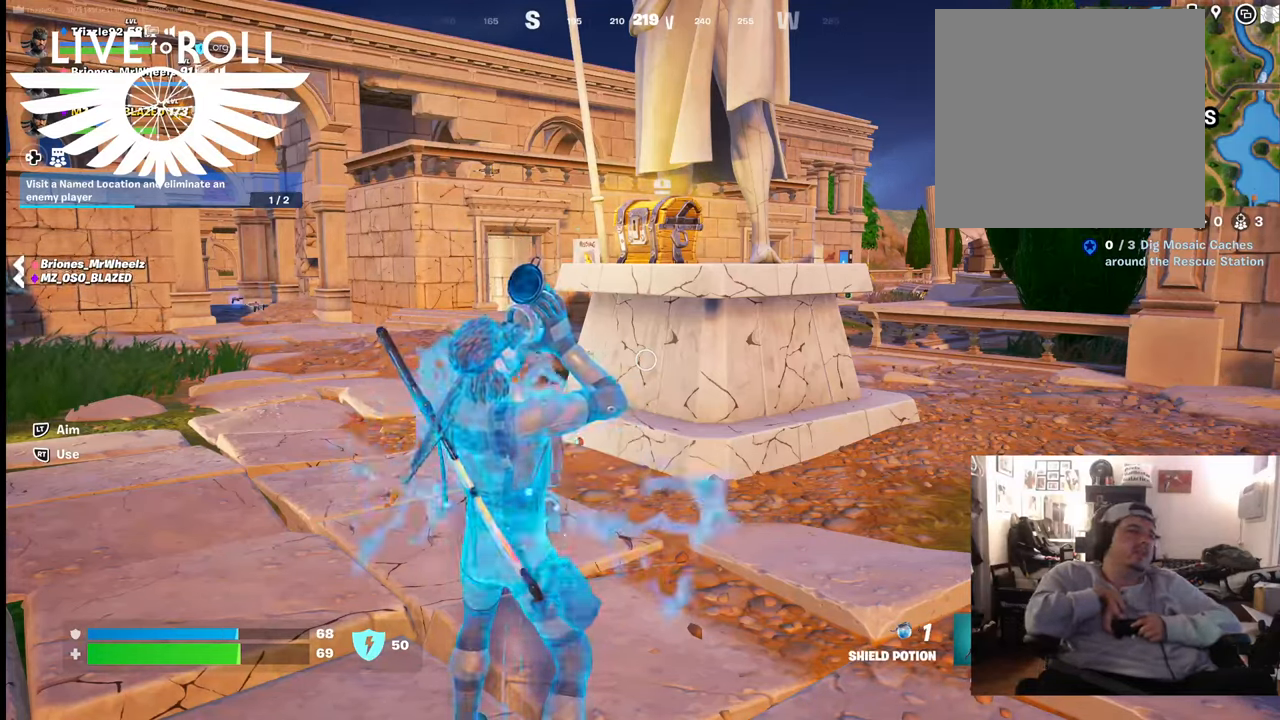
{"buttons": [], "left_stick": "center", "right_stick": "center", "events": []}
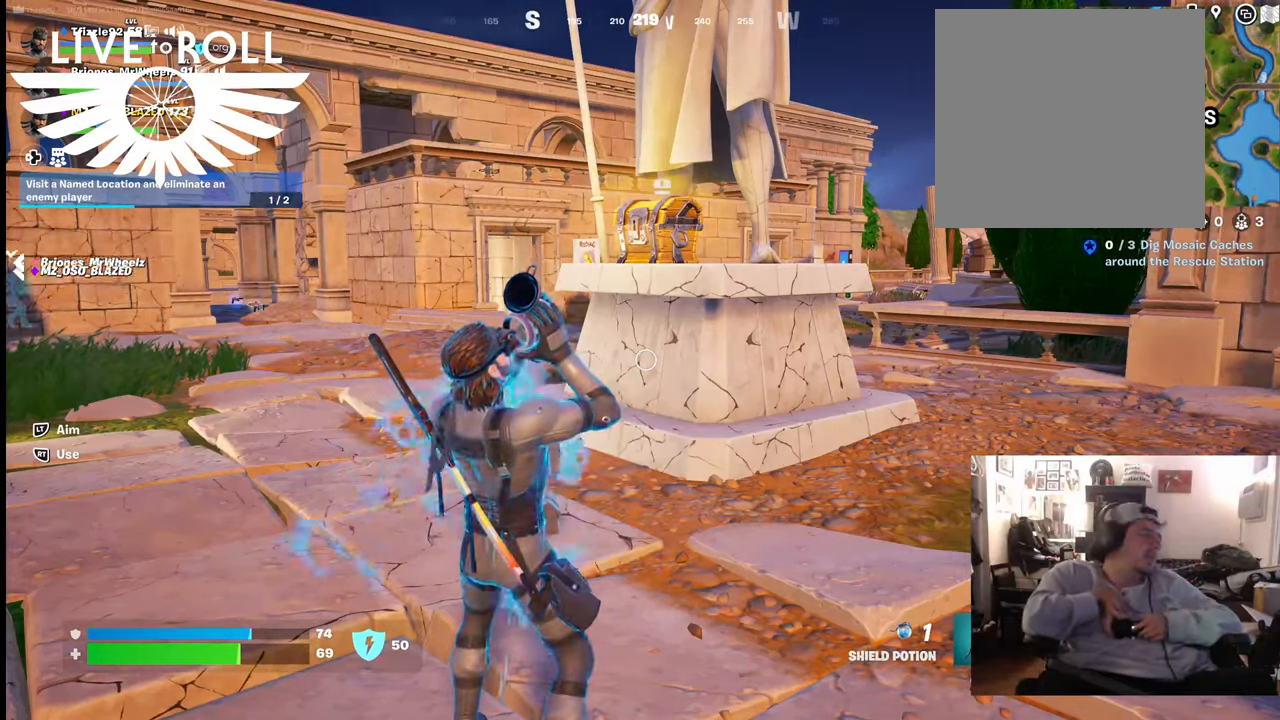
{"buttons": [], "left_stick": "center", "right_stick": "center", "events": []}
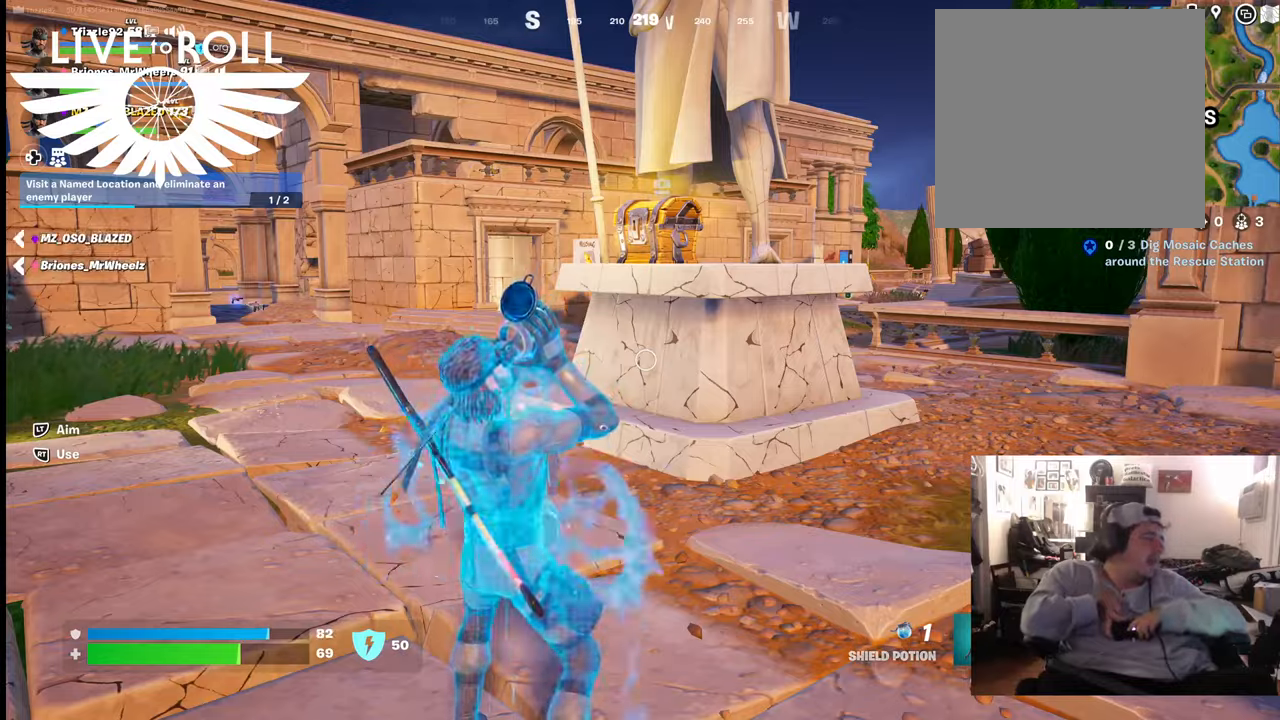
{"buttons": [], "left_stick": "center", "right_stick": "center", "events": []}
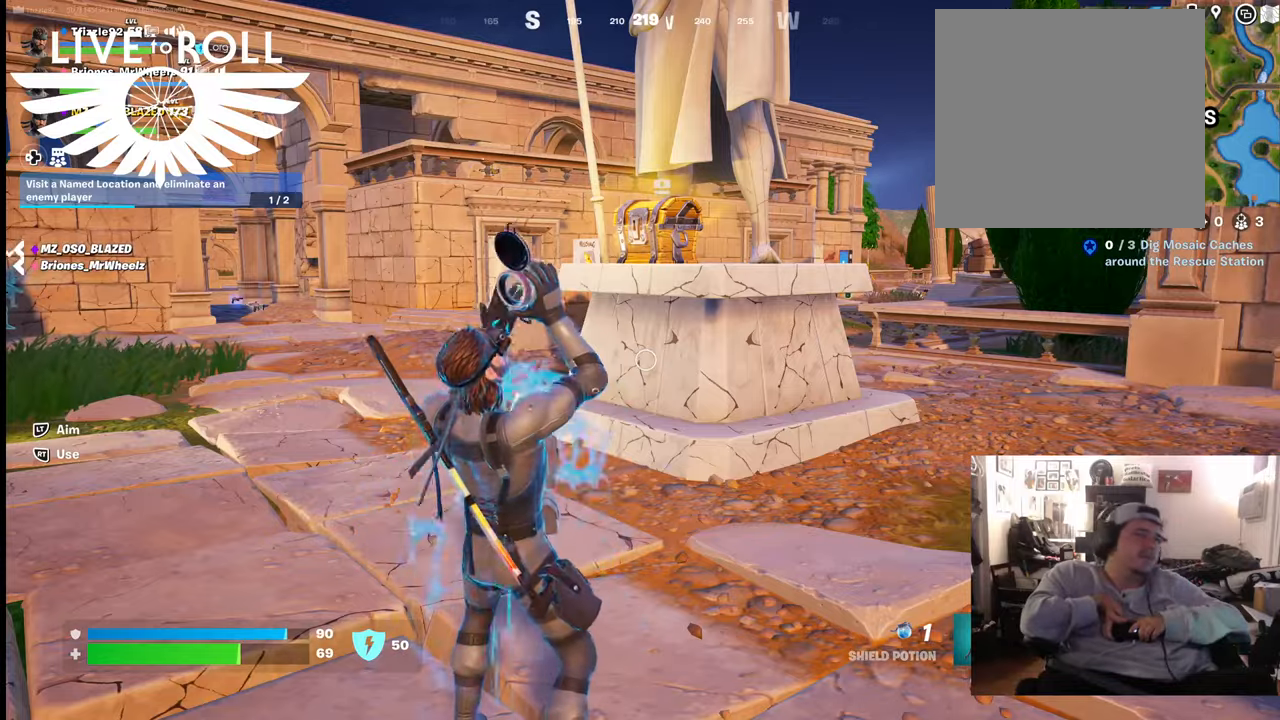
{"buttons": [], "left_stick": "center", "right_stick": "center", "events": []}
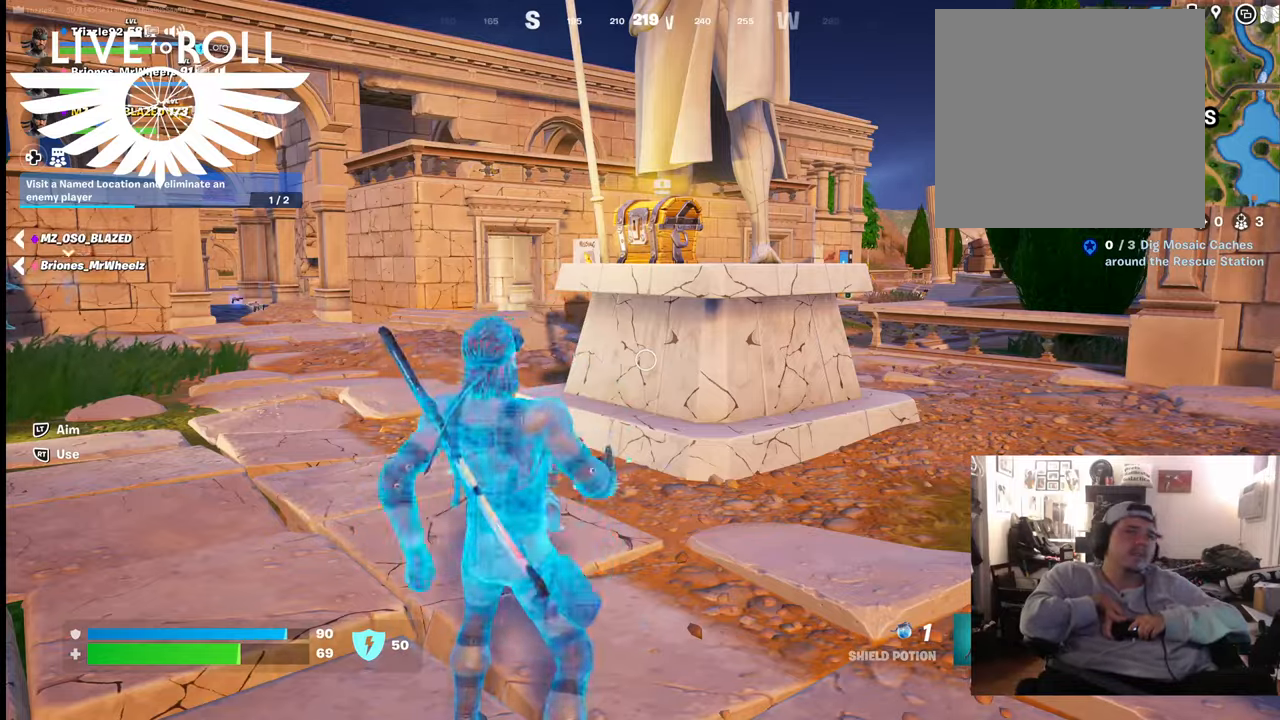
{"buttons": [], "left_stick": "up", "right_stick": "center", "events": [[400, "left_stick", "up"]]}
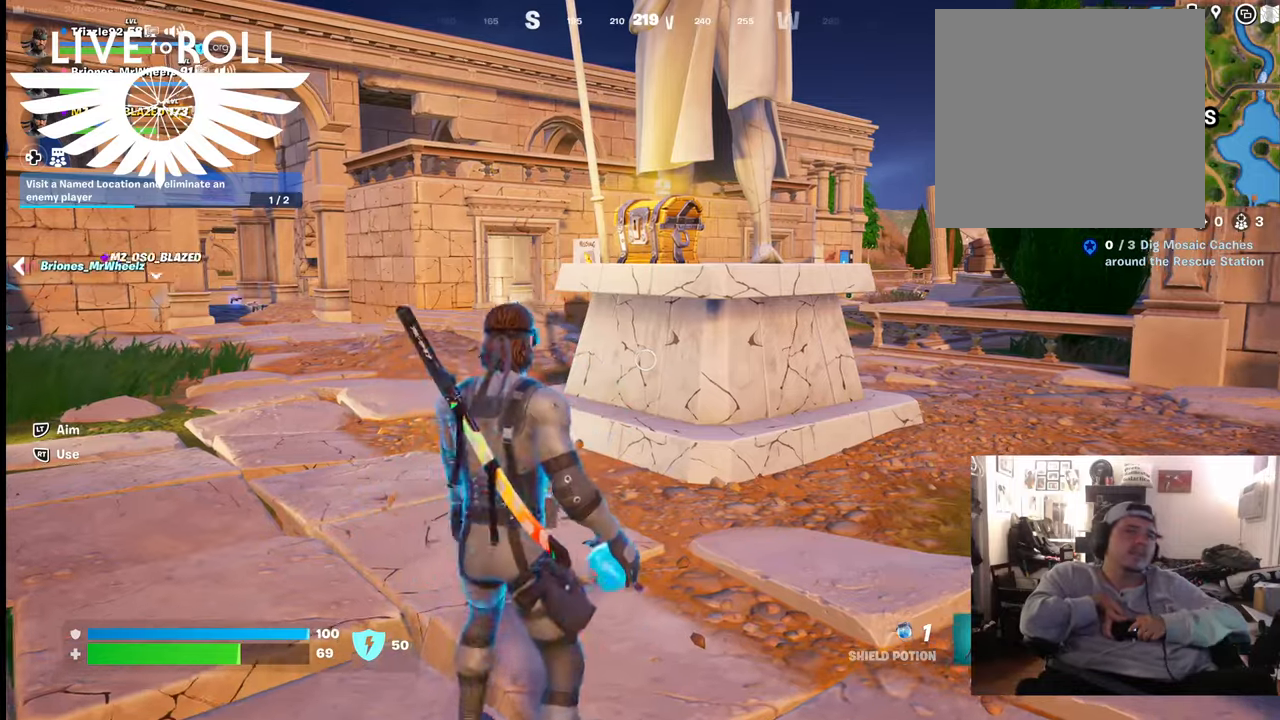
{"buttons": [], "left_stick": "up-left", "right_stick": "center", "events": [[433, "left_stick", "up-left"]]}
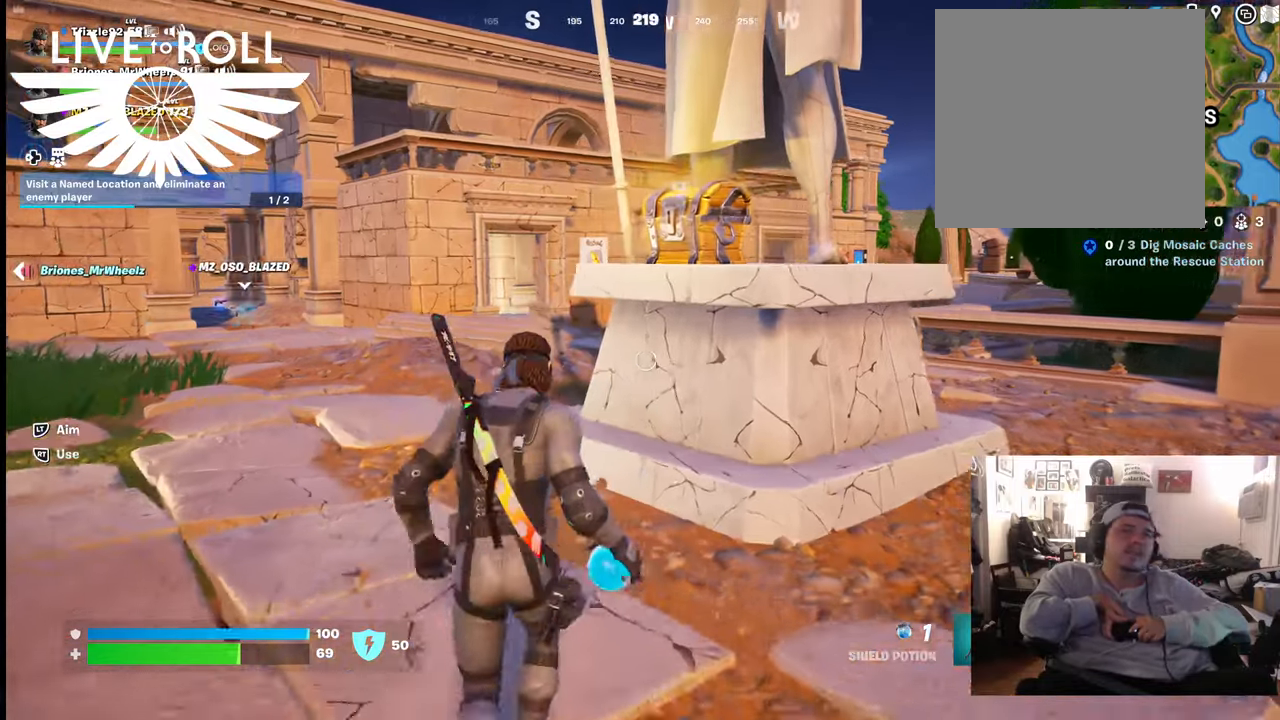
{"buttons": [], "left_stick": "up-left", "right_stick": "center", "events": []}
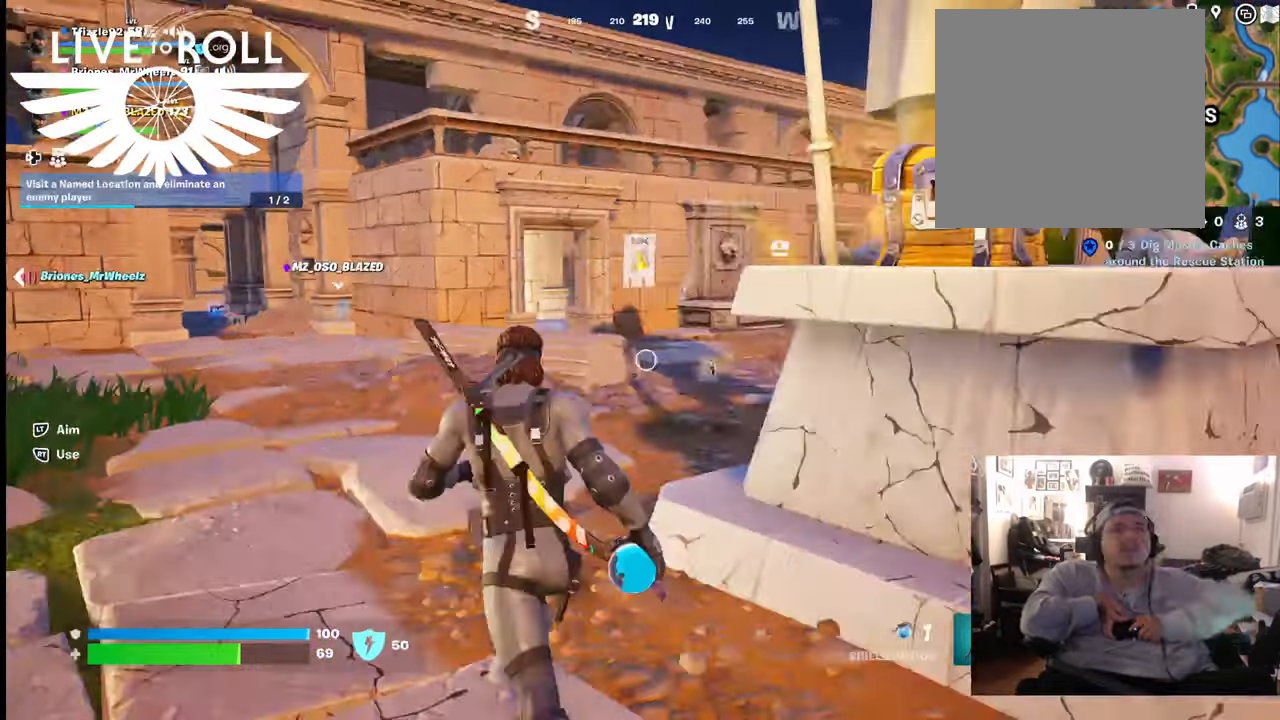
{"buttons": [], "left_stick": "up-left", "right_stick": "center", "events": [[333, "L3", "down"], [467, "L3", "up"]]}
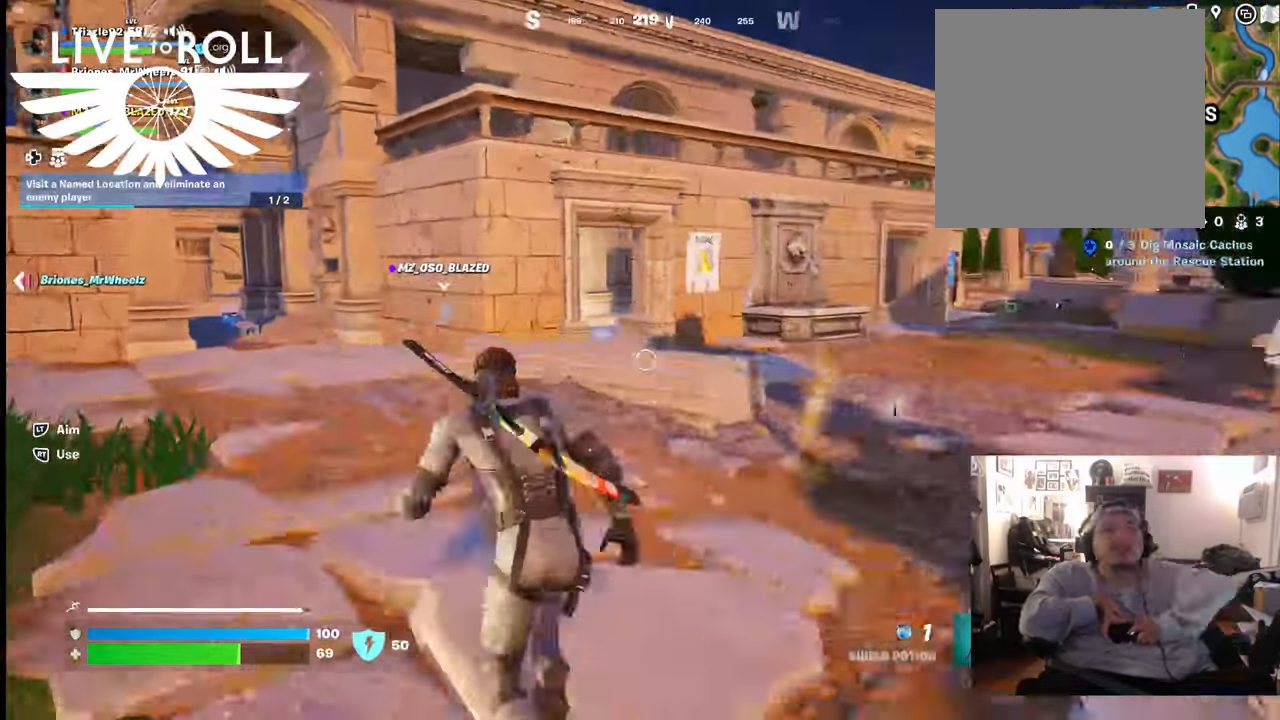
{"buttons": [], "left_stick": "up-left", "right_stick": "center", "events": []}
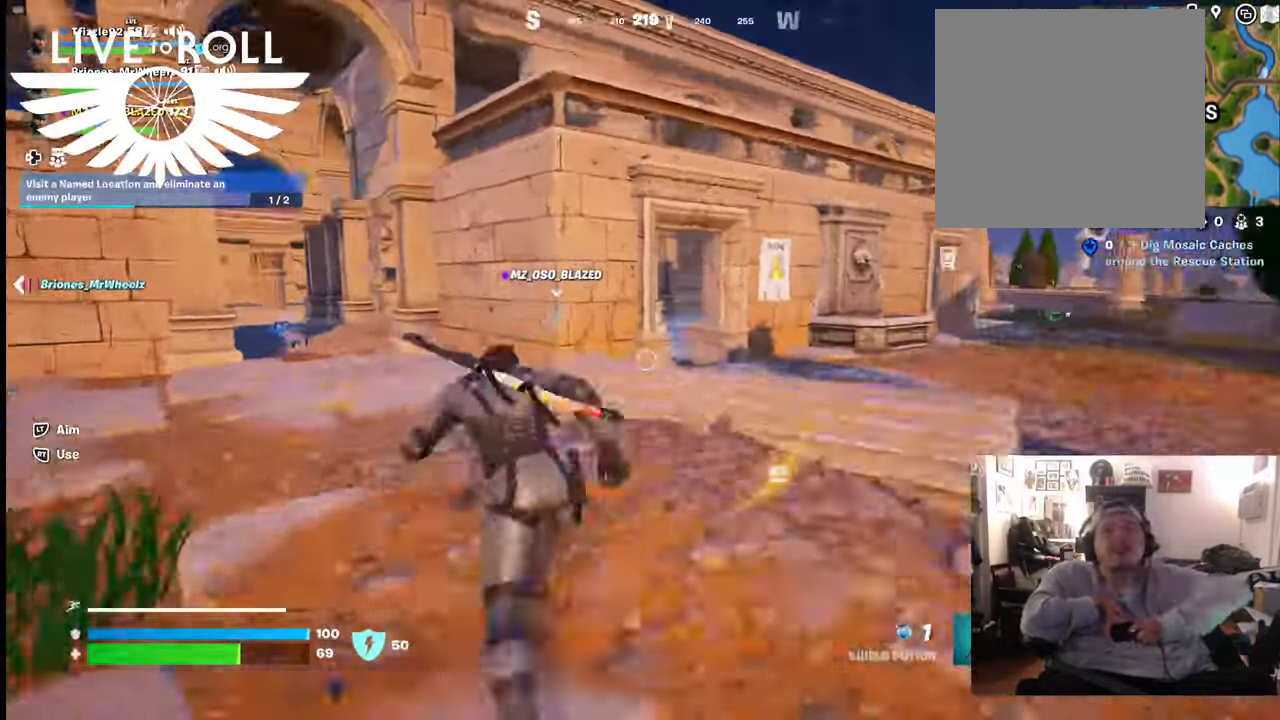
{"buttons": [], "left_stick": "up-left", "right_stick": "left", "events": [[367, "right_stick", "left"]]}
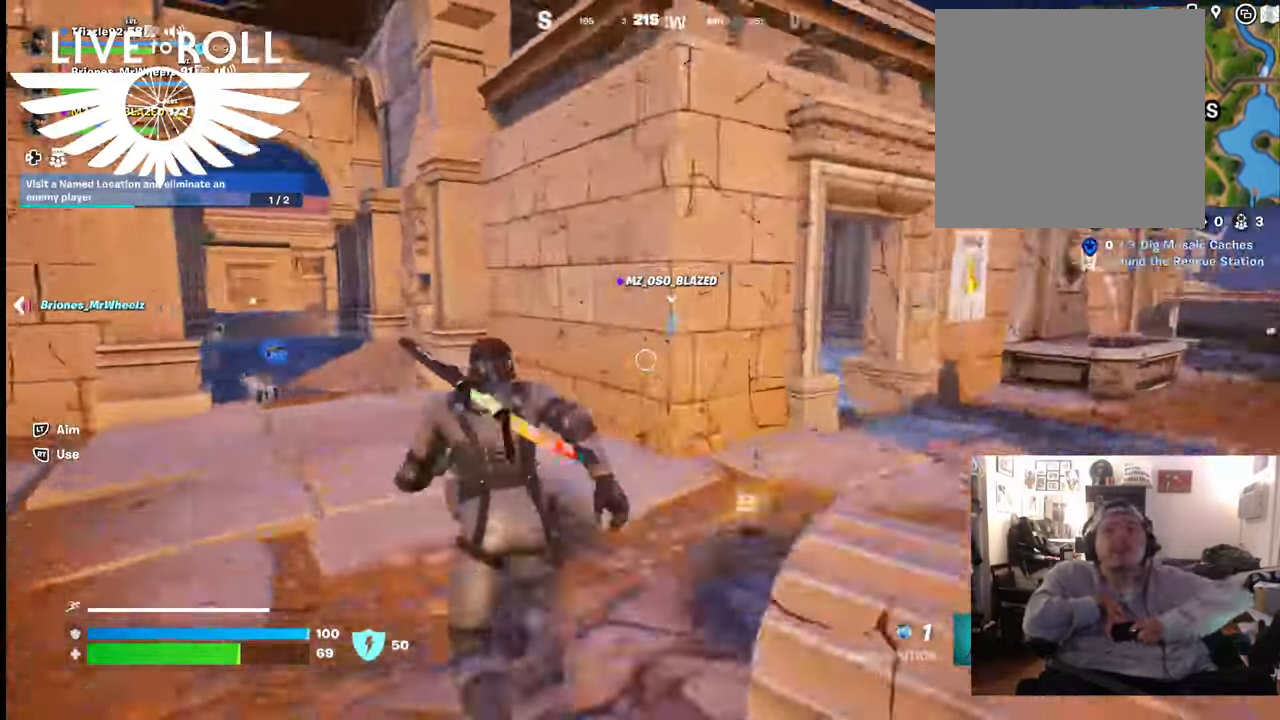
{"buttons": [], "left_stick": "up-left", "right_stick": "down-left", "events": [[500, "right_stick", "down-left"]]}